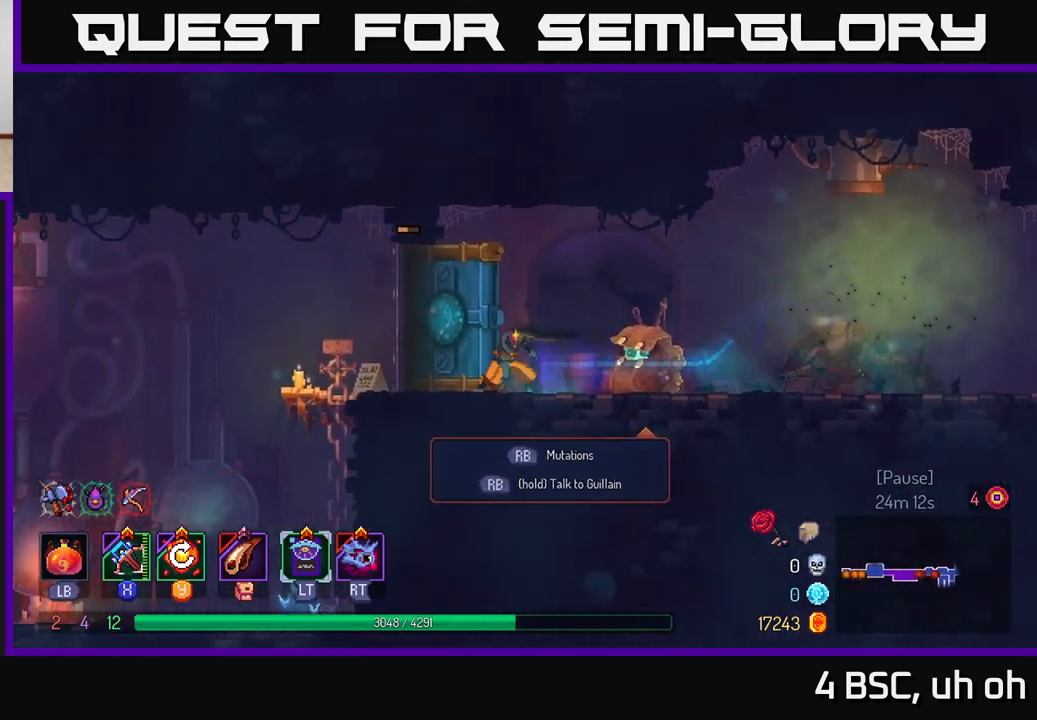
Gameplay with a controller (Xbox layout); each line is a JSON object with the inputs held at the frame after it. "events" lists button and stick changes between this image and that frame as [ms after this image, input, new state], when the widget could be followed in between.
{"buttons": [], "left_stick": "center", "right_stick": "center", "events": [[350, "left_stick", "center"]]}
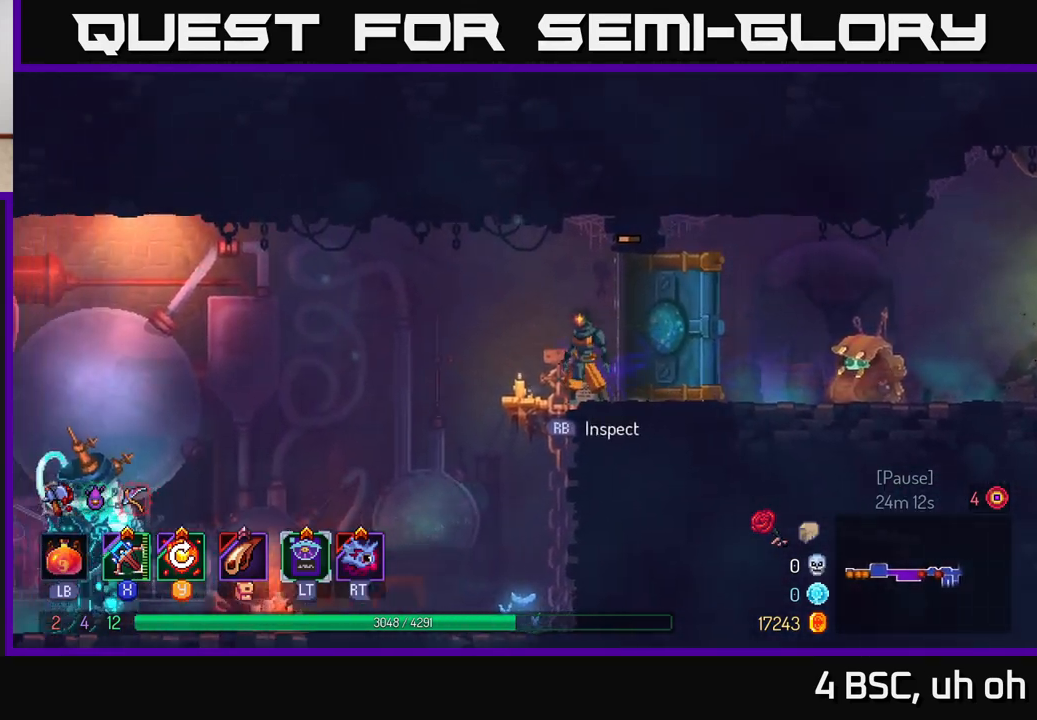
{"buttons": [], "left_stick": "left", "right_stick": "center", "events": [[17, "left_stick", "left"], [183, "A", "down"], [367, "A", "up"]]}
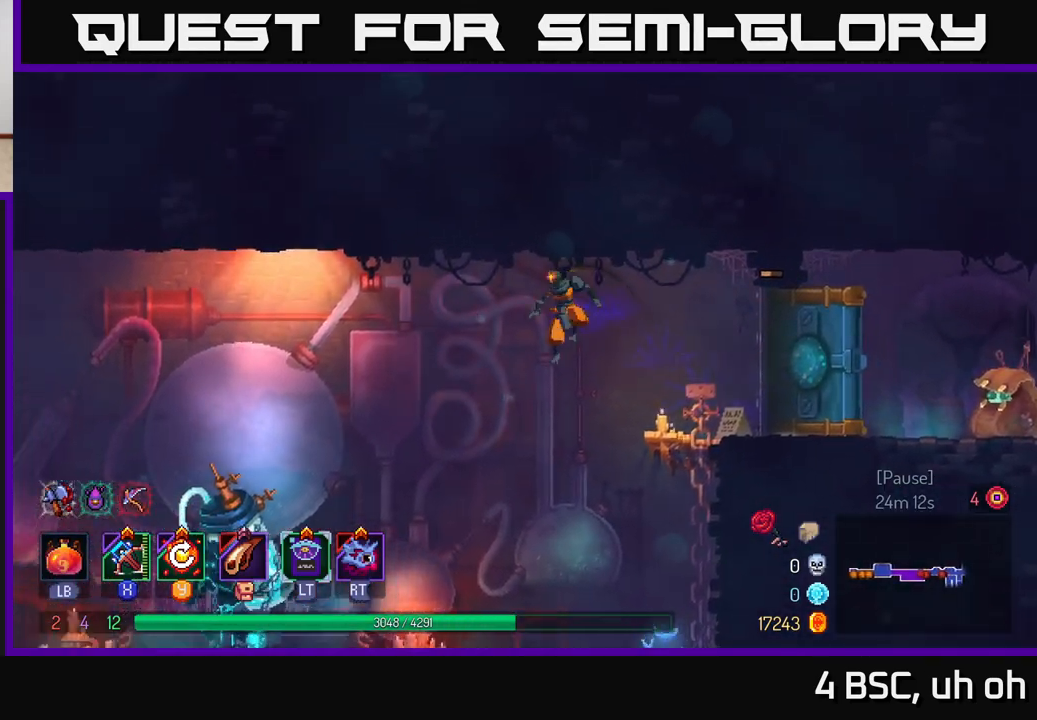
{"buttons": [], "left_stick": "right", "right_stick": "center", "events": [[167, "left_stick", "center"], [367, "left_stick", "right"]]}
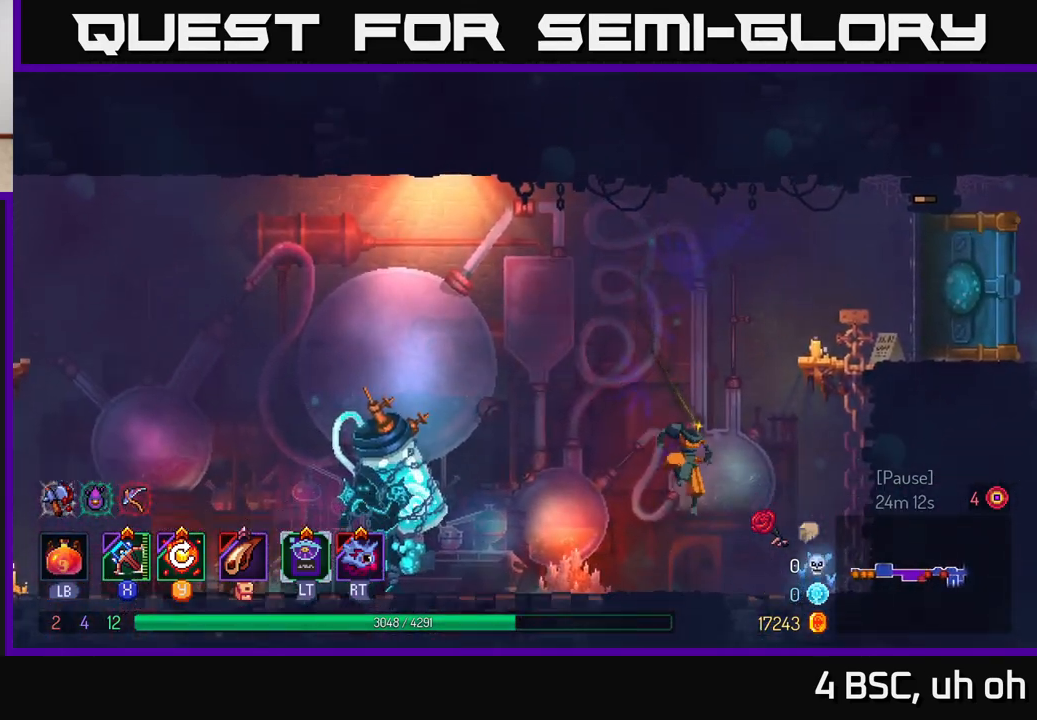
{"buttons": [], "left_stick": "right", "right_stick": "center", "events": [[117, "A", "down"], [217, "A", "up"], [317, "A", "down"], [400, "A", "up"]]}
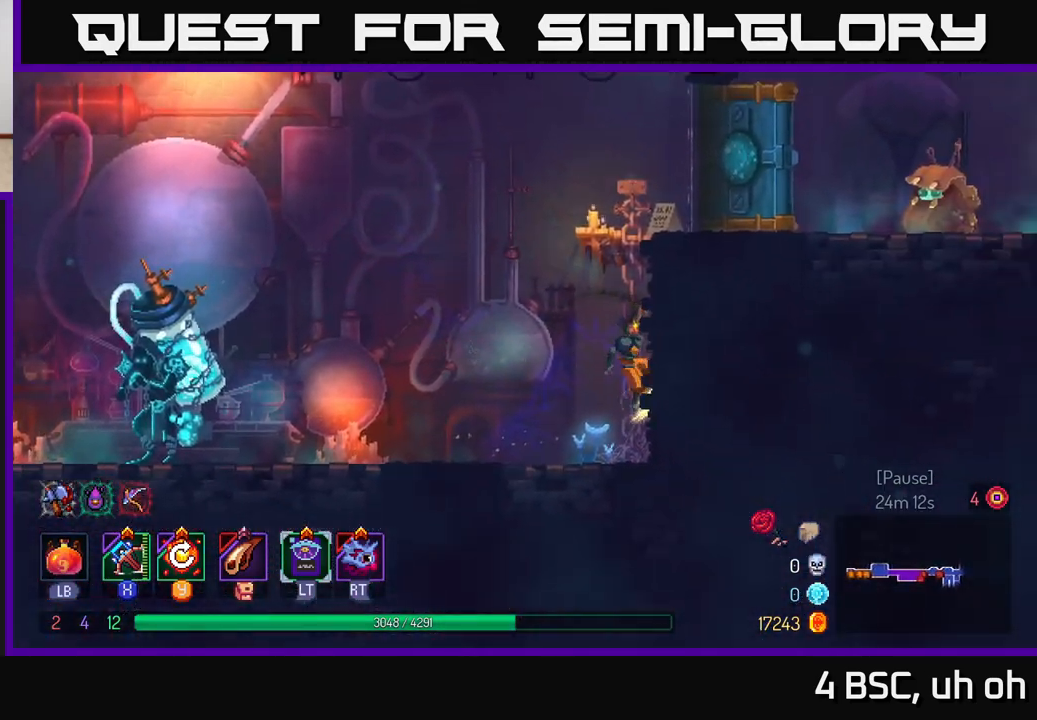
{"buttons": ["A"], "left_stick": "up-right", "right_stick": "center", "events": [[83, "B", "down"], [83, "left_stick", "up-right"], [217, "B", "up"], [383, "A", "down"]]}
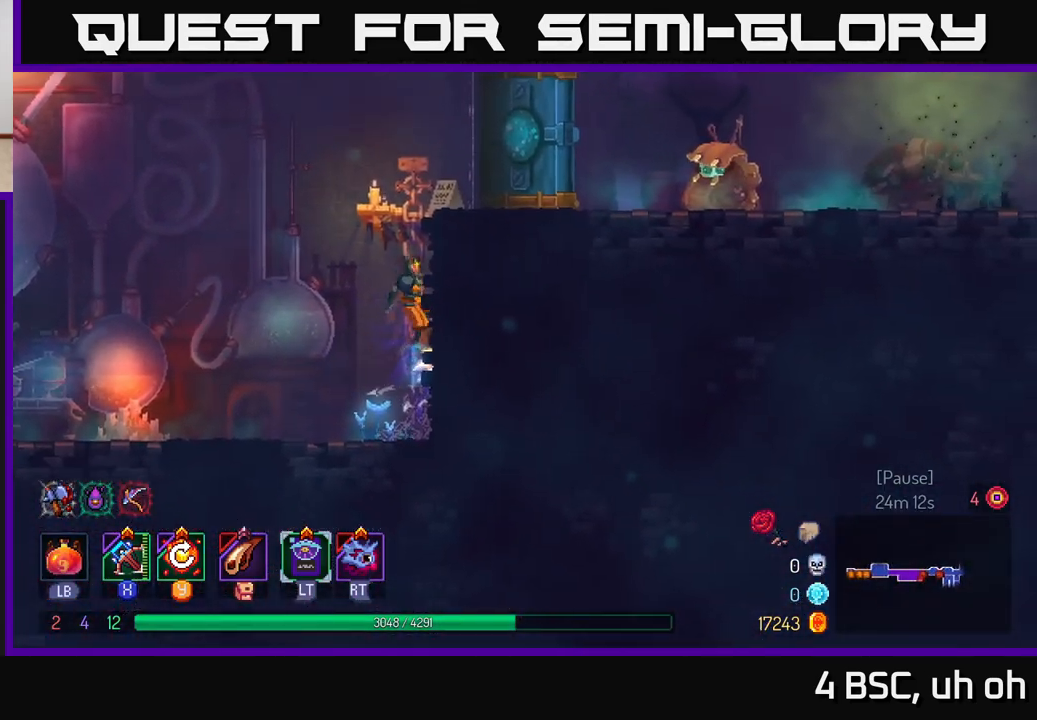
{"buttons": ["B"], "left_stick": "up-right", "right_stick": "center", "events": [[67, "A", "up"], [150, "A", "down"], [300, "A", "up"], [483, "B", "down"]]}
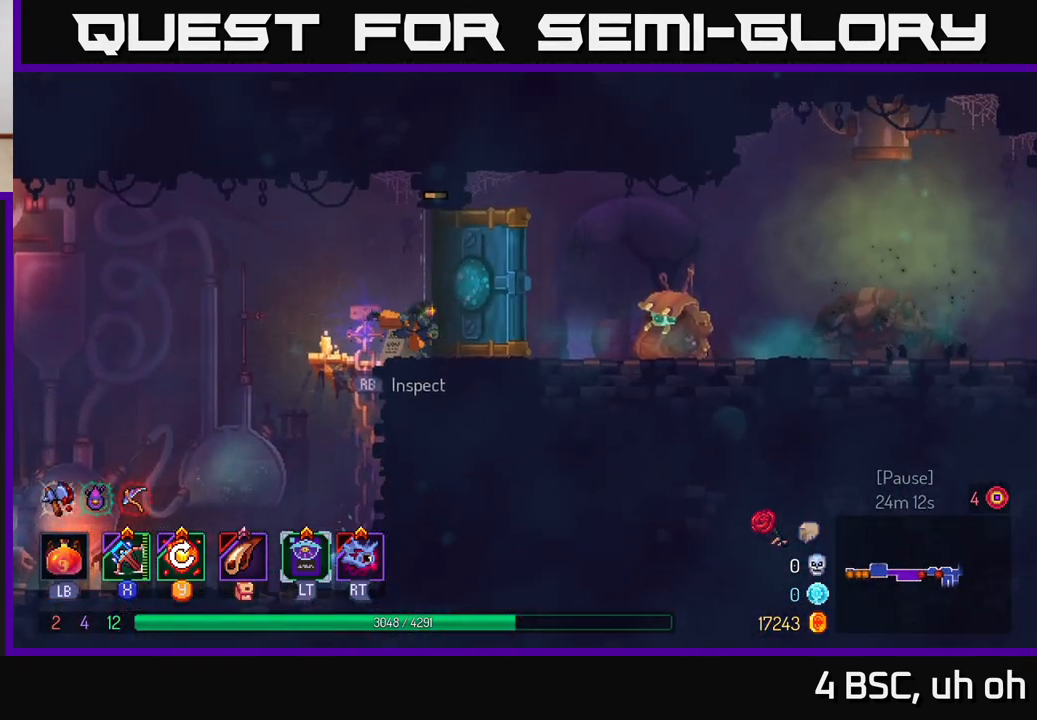
{"buttons": ["A"], "left_stick": "right", "right_stick": "center", "events": [[33, "left_stick", "right"], [133, "B", "up"], [367, "A", "down"]]}
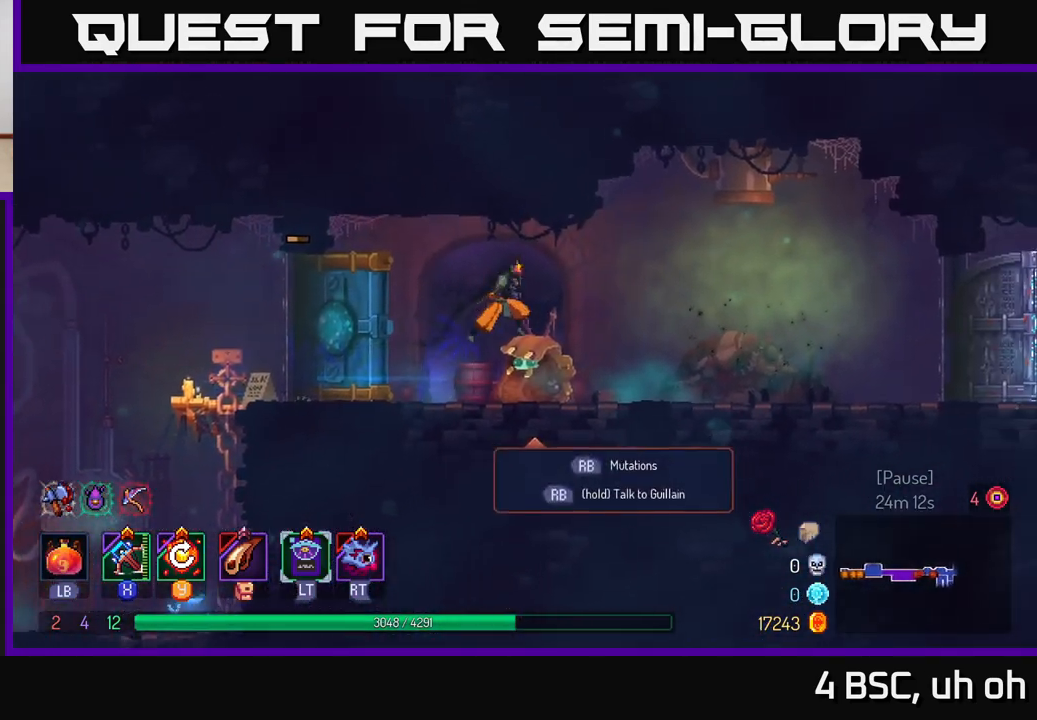
{"buttons": ["B"], "left_stick": "right", "right_stick": "center", "events": [[17, "A", "up"], [400, "B", "down"]]}
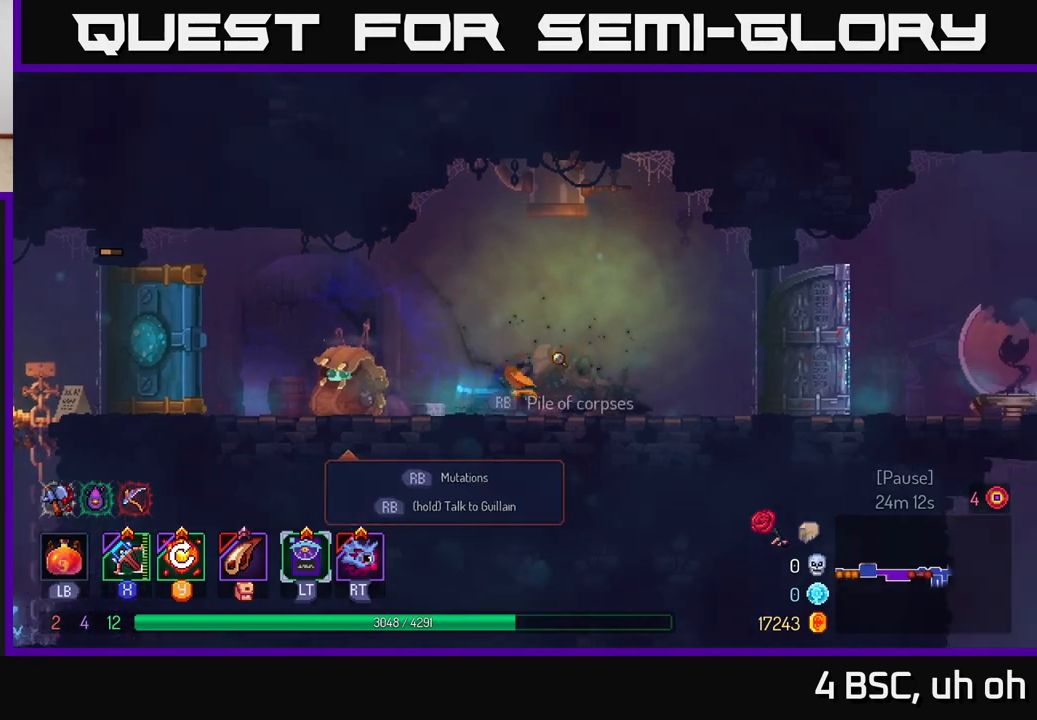
{"buttons": [], "left_stick": "right", "right_stick": "center", "events": [[50, "B", "up"], [367, "A", "down"], [417, "A", "up"]]}
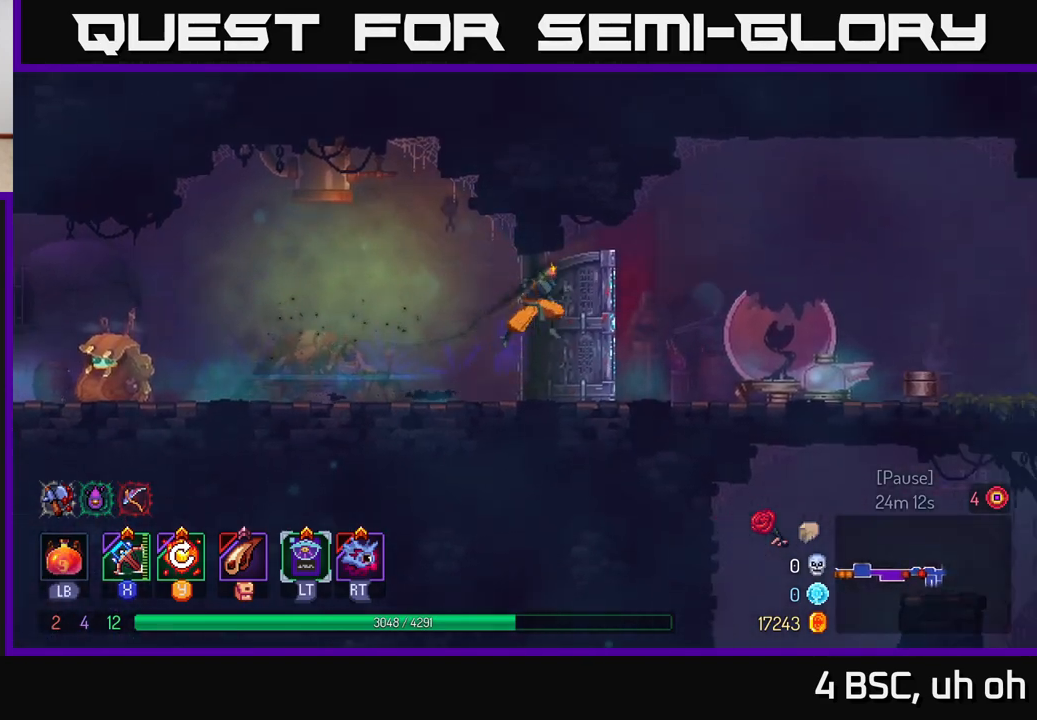
{"buttons": [], "left_stick": "right", "right_stick": "center", "events": [[300, "B", "down"], [367, "B", "up"]]}
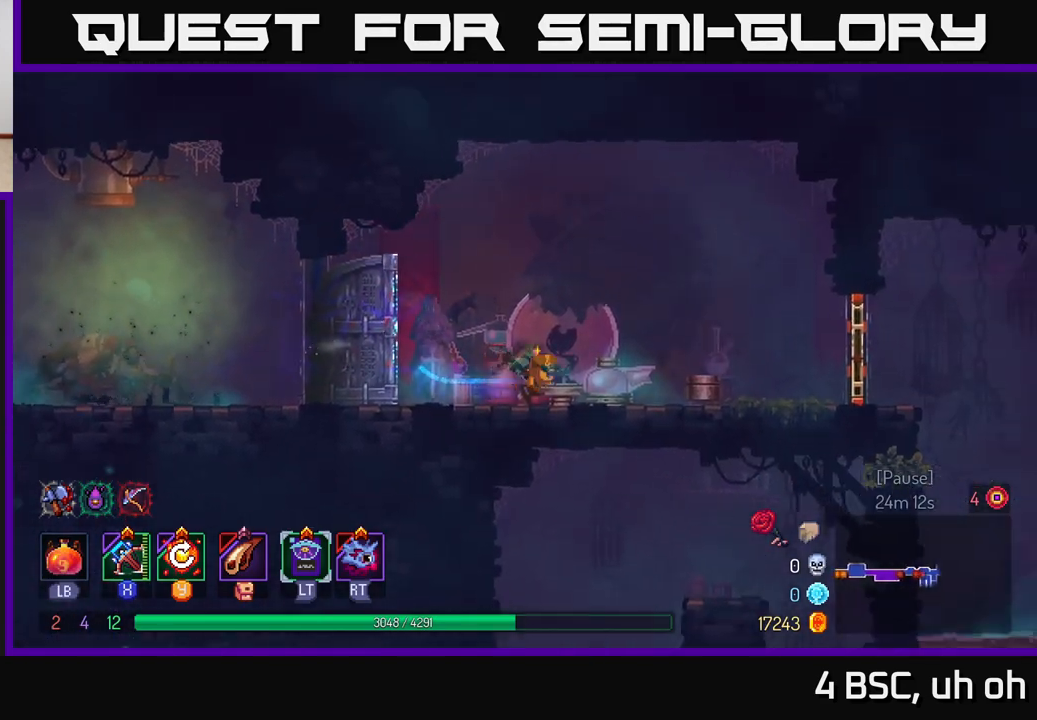
{"buttons": [], "left_stick": "right", "right_stick": "center", "events": []}
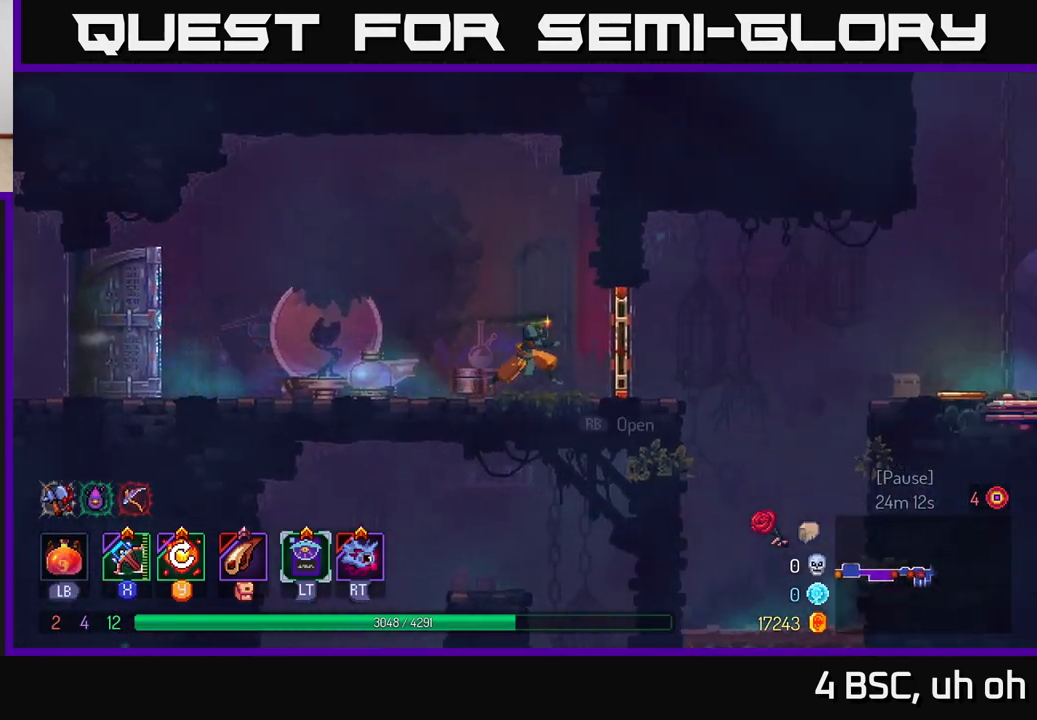
{"buttons": [], "left_stick": "right", "right_stick": "center", "events": [[67, "R1", "down"], [167, "R1", "up"], [383, "A", "down"], [500, "A", "up"]]}
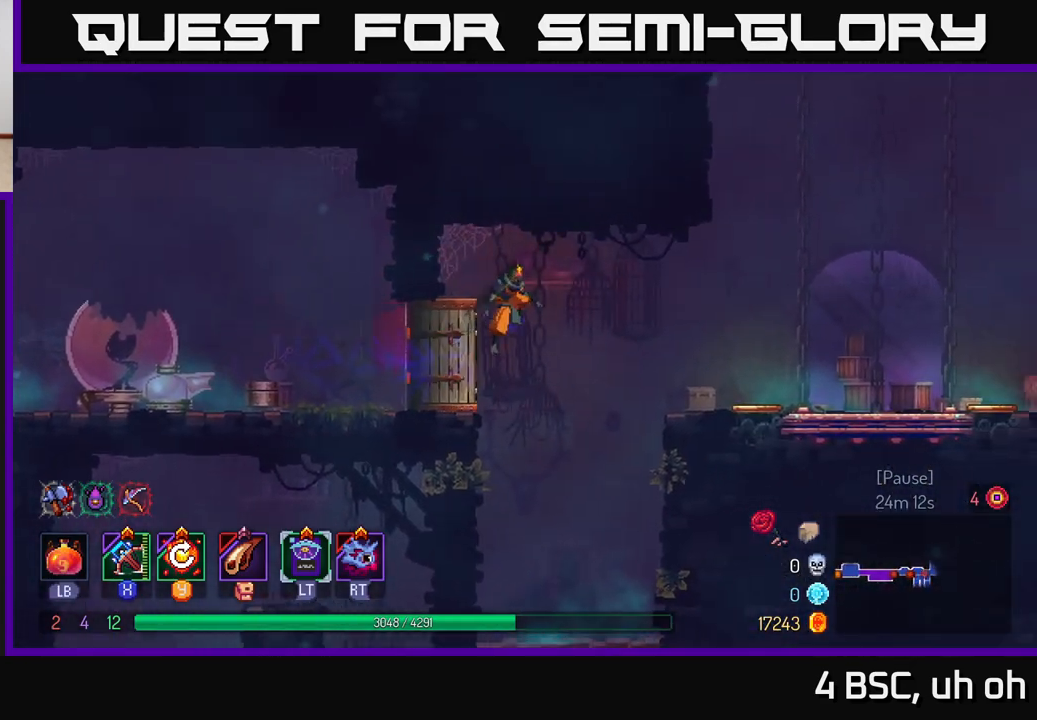
{"buttons": [], "left_stick": "right", "right_stick": "center", "events": [[233, "B", "down"], [367, "B", "up"]]}
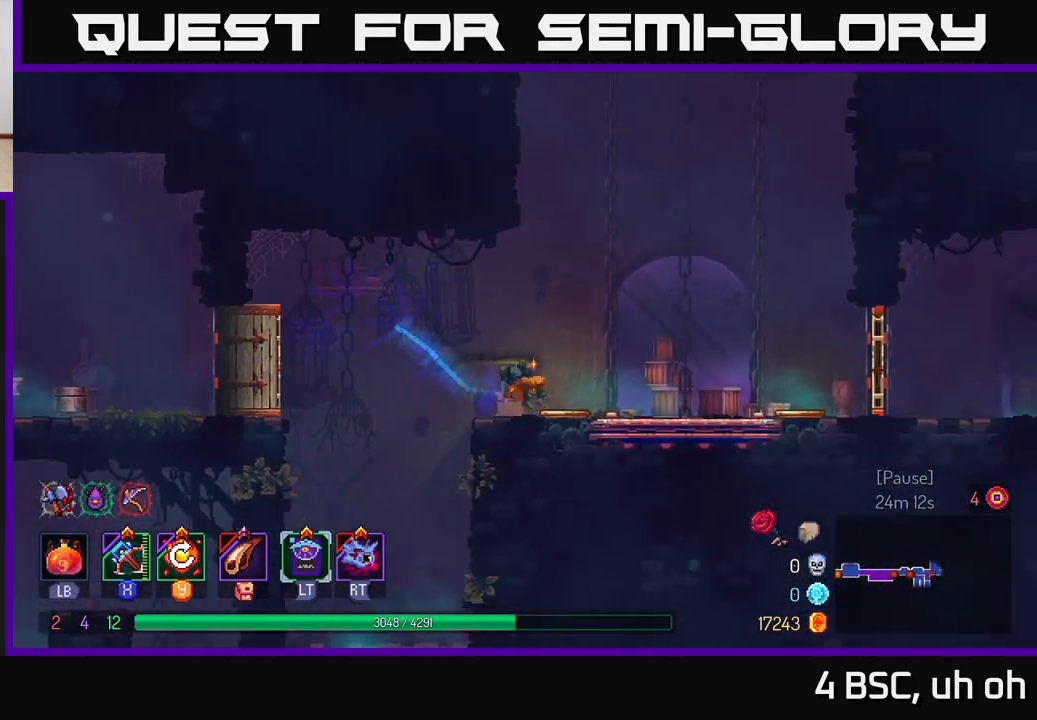
{"buttons": [], "left_stick": "center", "right_stick": "center", "events": [[233, "left_stick", "center"], [300, "SELECT", "down"], [433, "SELECT", "up"]]}
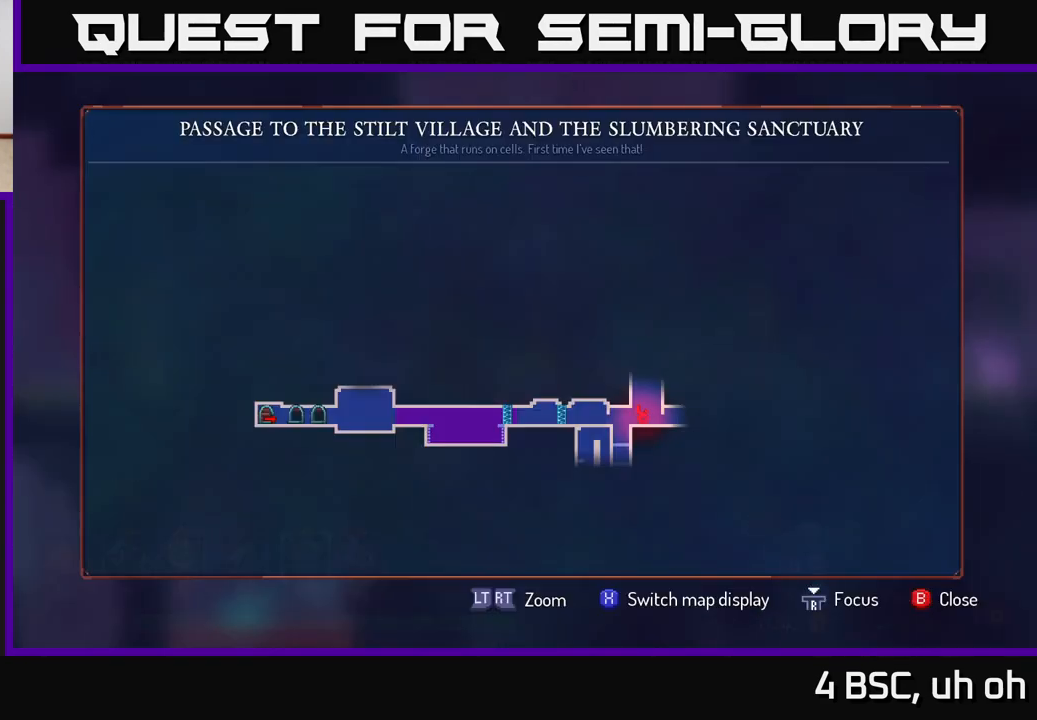
{"buttons": [], "left_stick": "center", "right_stick": "center", "events": [[350, "SELECT", "down"], [417, "SELECT", "up"]]}
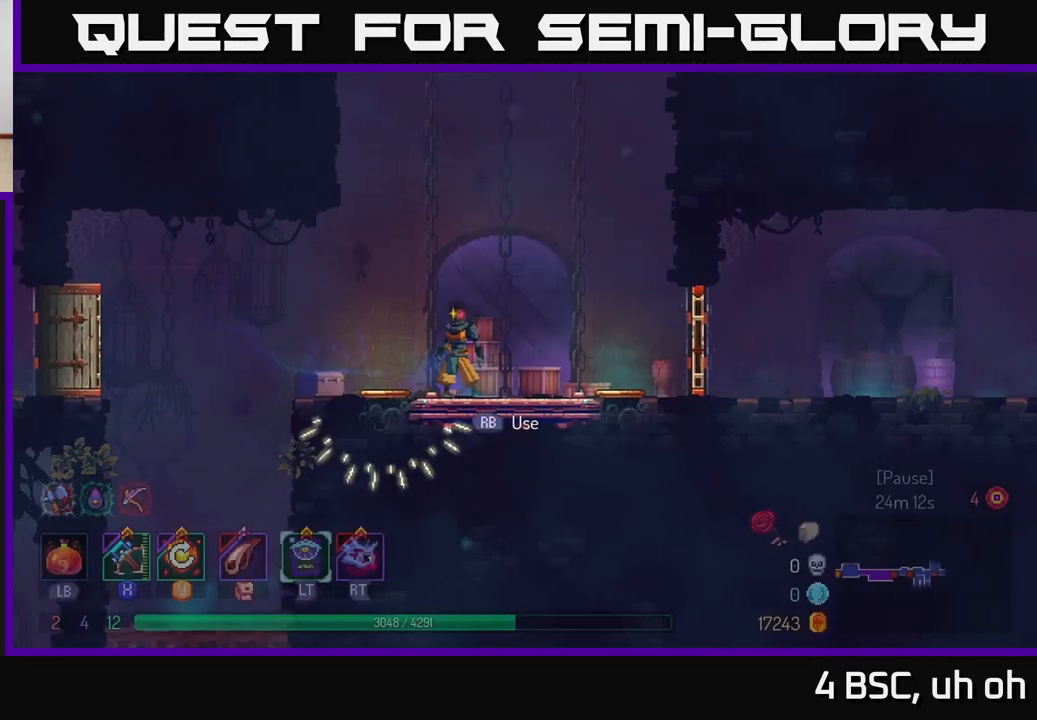
{"buttons": [], "left_stick": "center", "right_stick": "center", "events": [[50, "left_stick", "right"], [150, "R1", "down"], [233, "R1", "up"], [250, "left_stick", "center"]]}
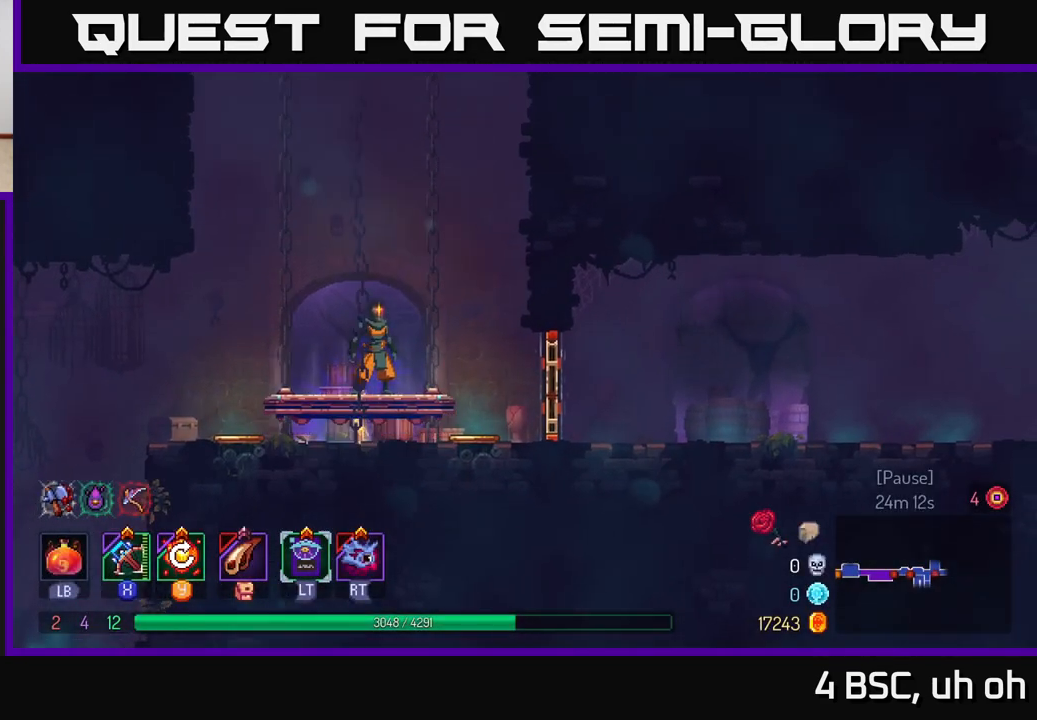
{"buttons": [], "left_stick": "center", "right_stick": "up", "events": [[217, "right_stick", "up"]]}
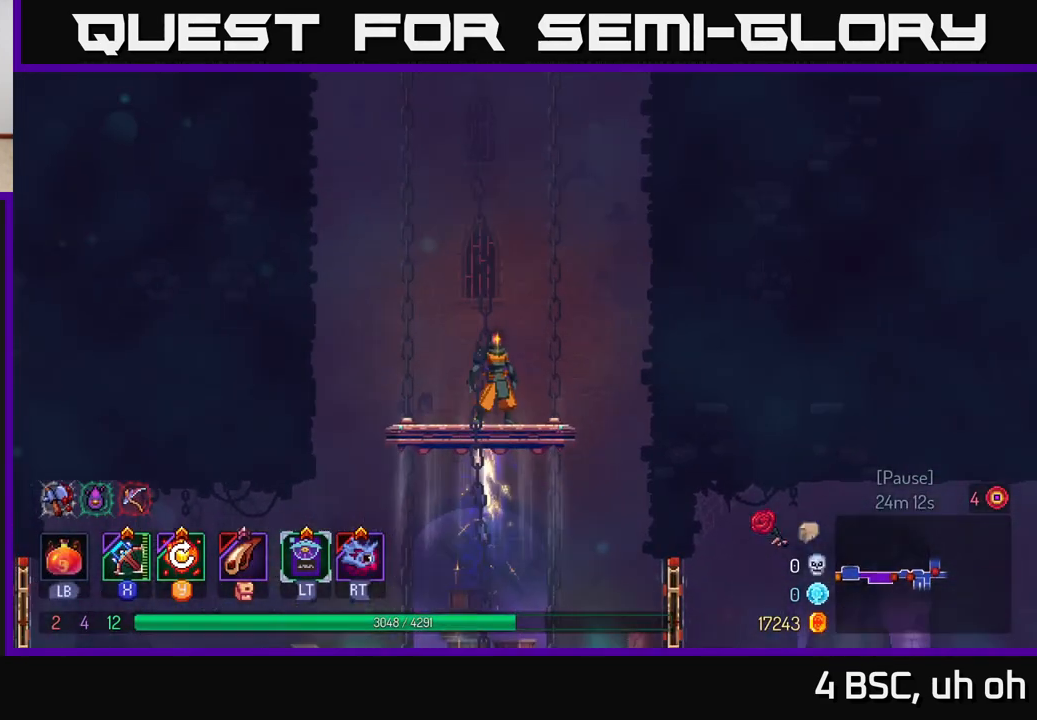
{"buttons": [], "left_stick": "center", "right_stick": "up", "events": []}
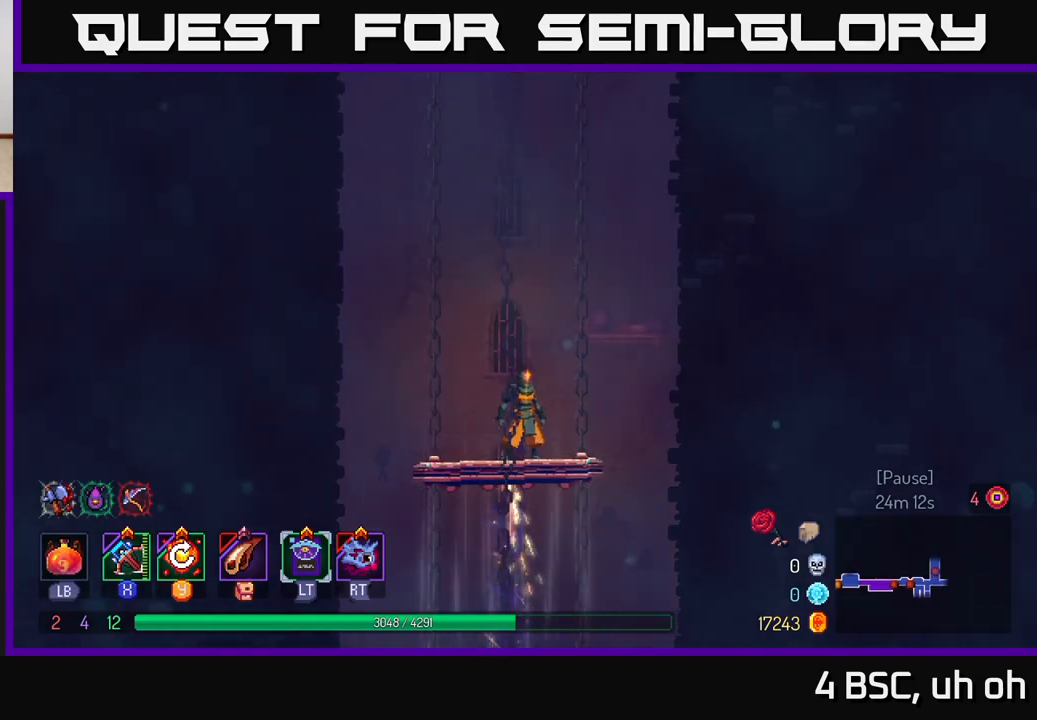
{"buttons": [], "left_stick": "center", "right_stick": "up", "events": []}
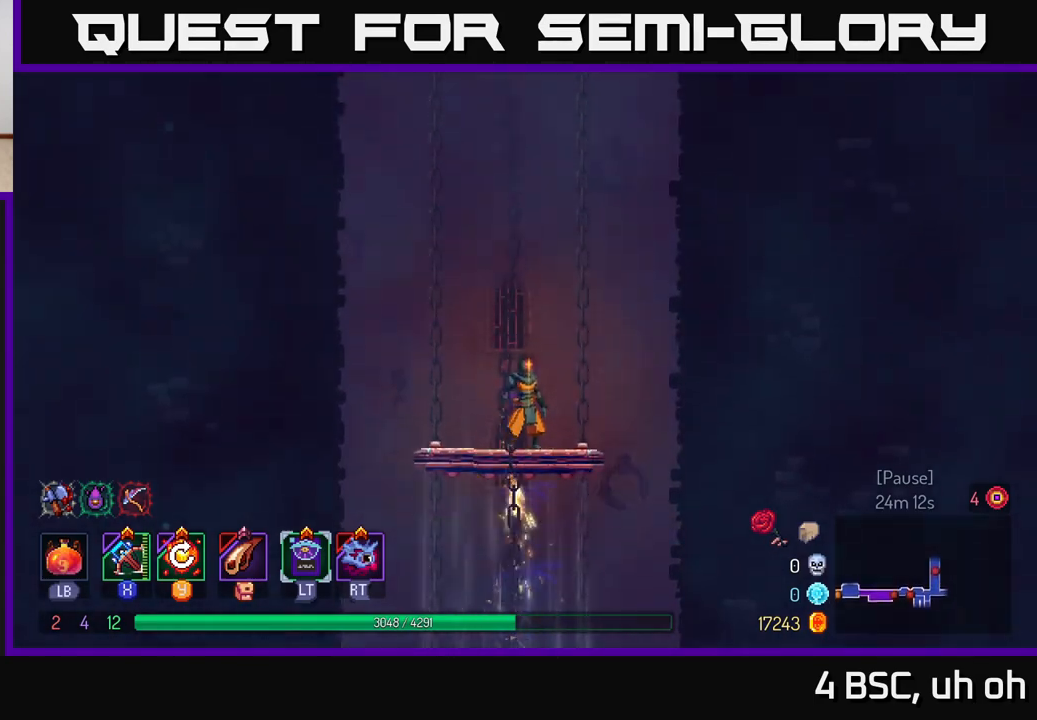
{"buttons": [], "left_stick": "center", "right_stick": "up-left", "events": [[67, "right_stick", "up-left"]]}
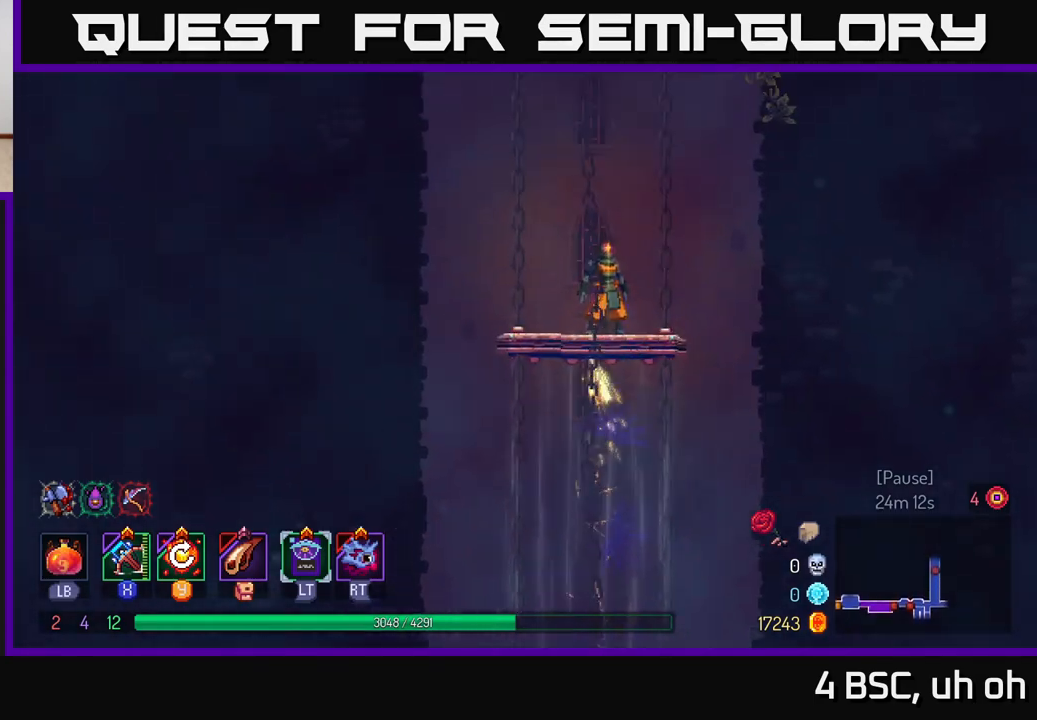
{"buttons": [], "left_stick": "center", "right_stick": "up-left", "events": []}
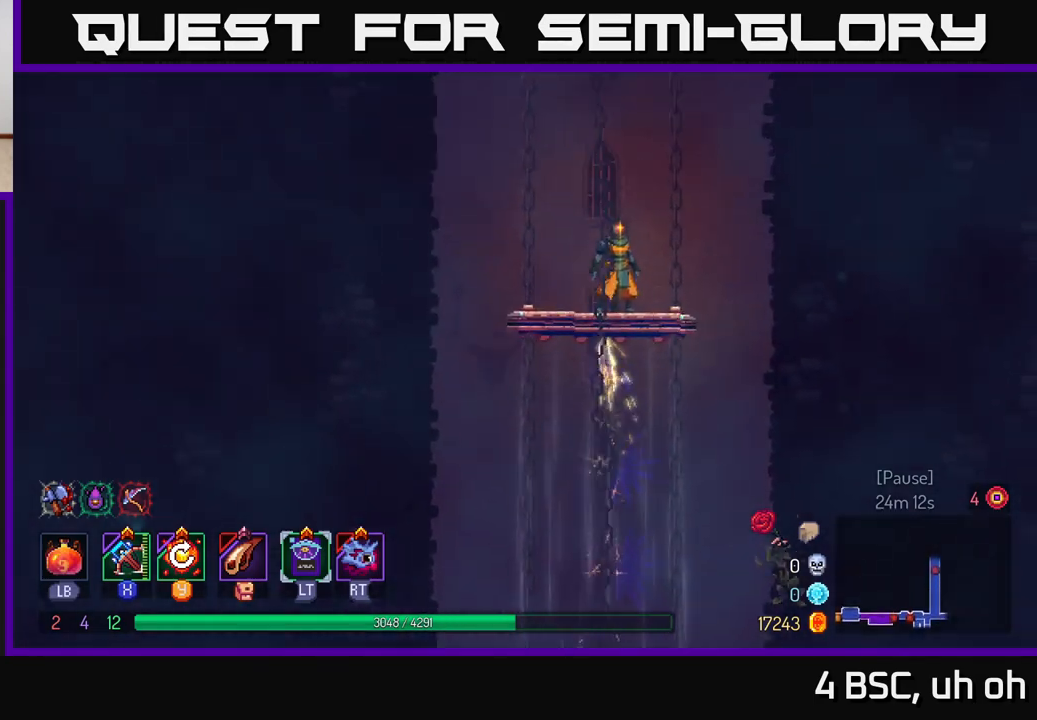
{"buttons": [], "left_stick": "center", "right_stick": "up-left", "events": []}
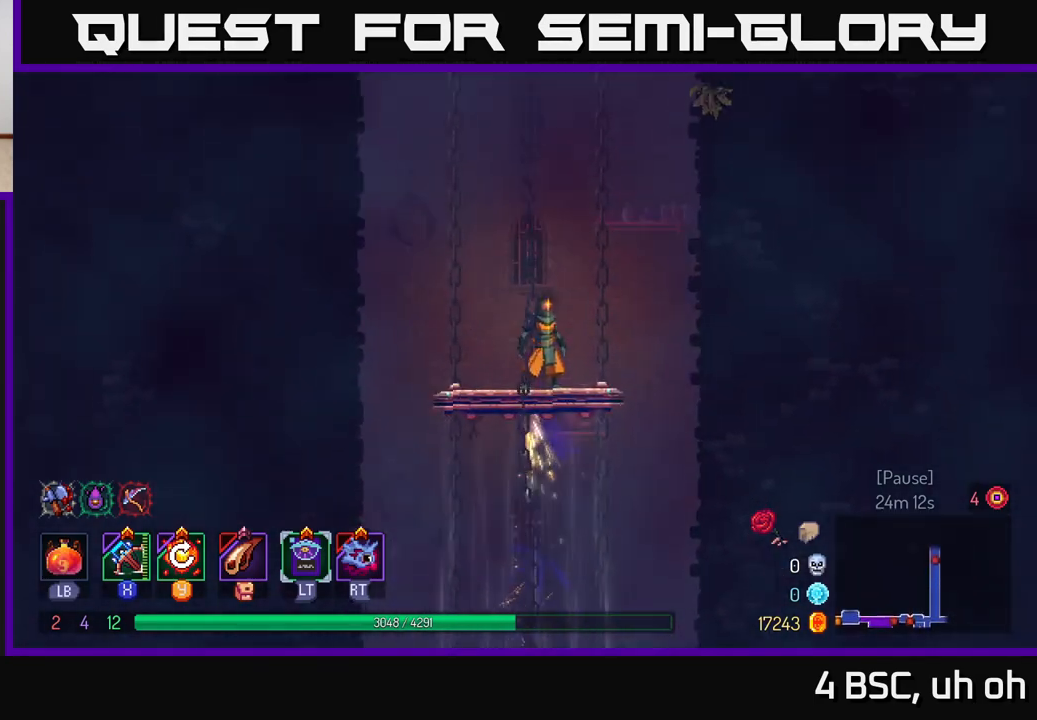
{"buttons": [], "left_stick": "center", "right_stick": "up-left", "events": []}